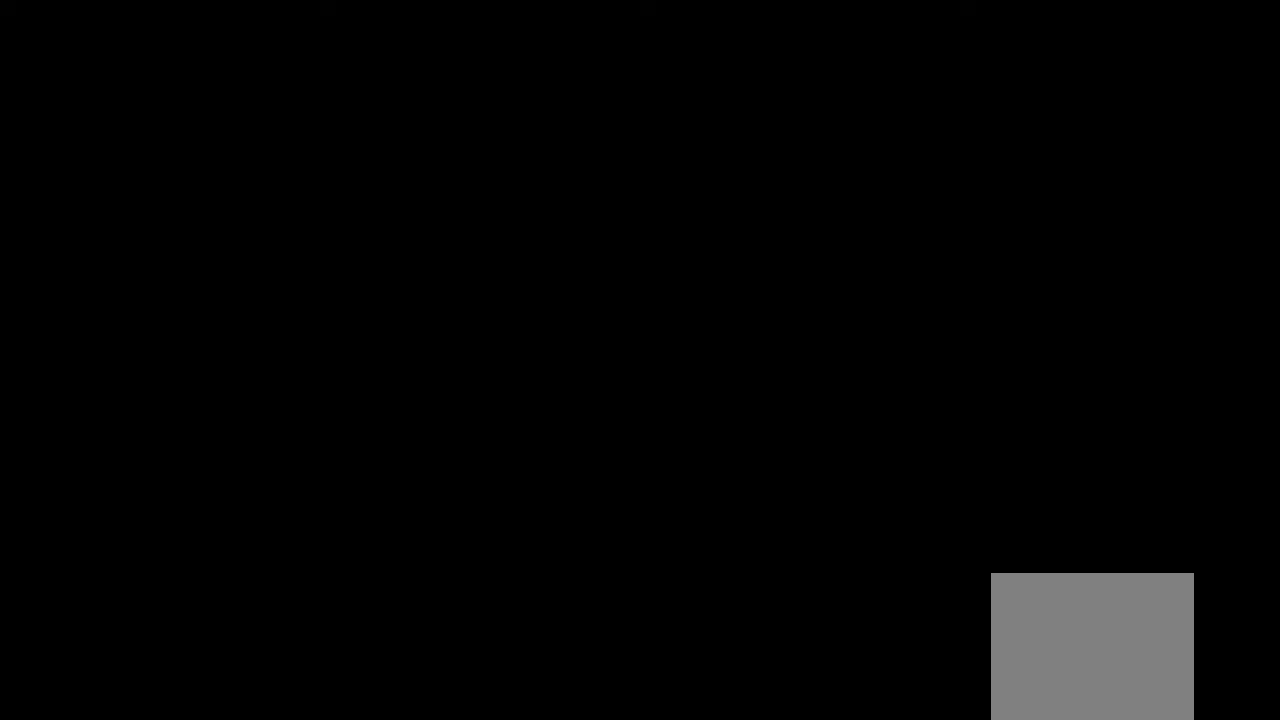
Gameplay with a controller (PlayStation layout); each line is a JSON object with the inputs held at the frame after it. "events" lists button and stick changes between this image and that frame as [ms after this image, input, new state], when the widget could be followed in between. Not read: left_stick.
{"buttons": [], "right_stick": "center", "events": []}
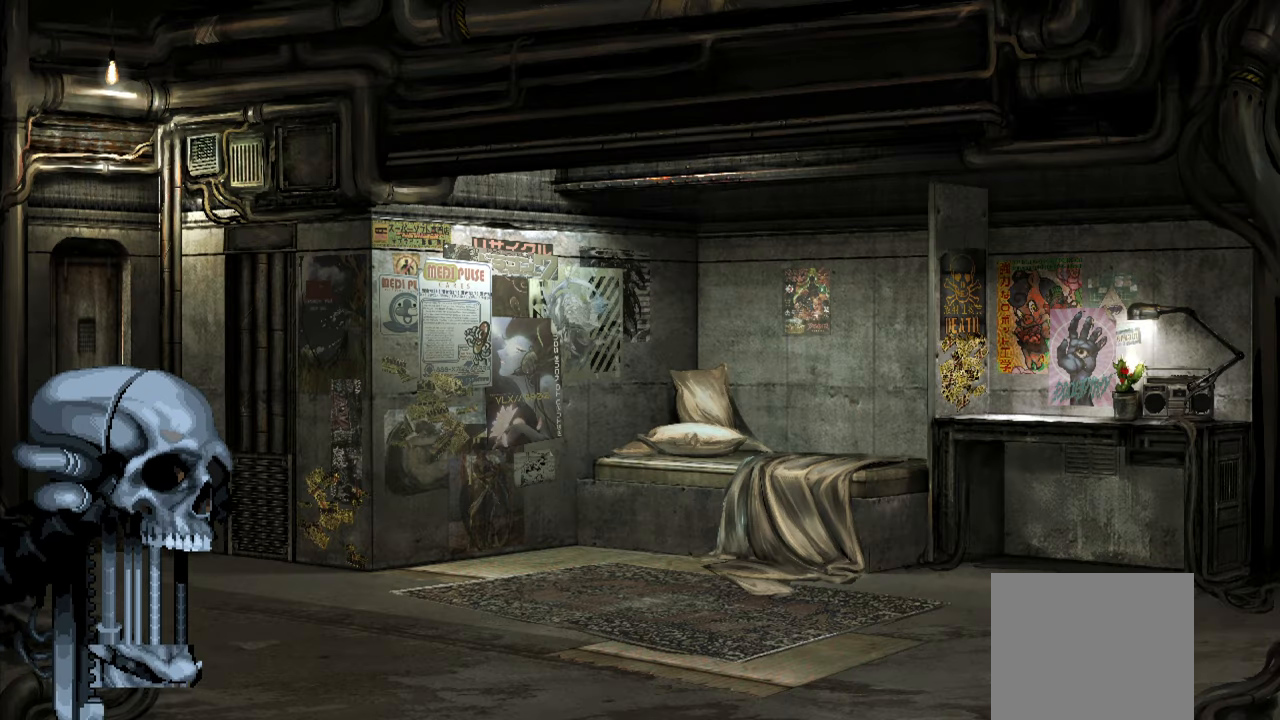
{"buttons": [], "right_stick": "center", "events": []}
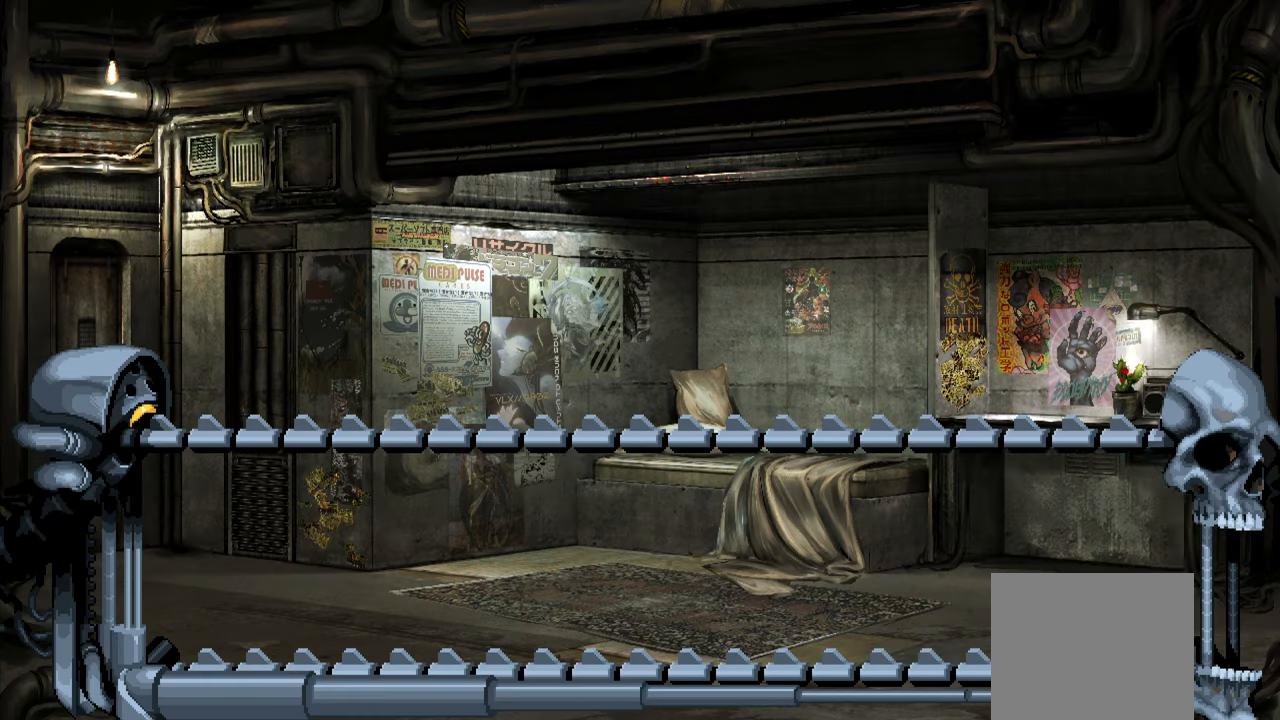
{"buttons": [], "right_stick": "center", "events": []}
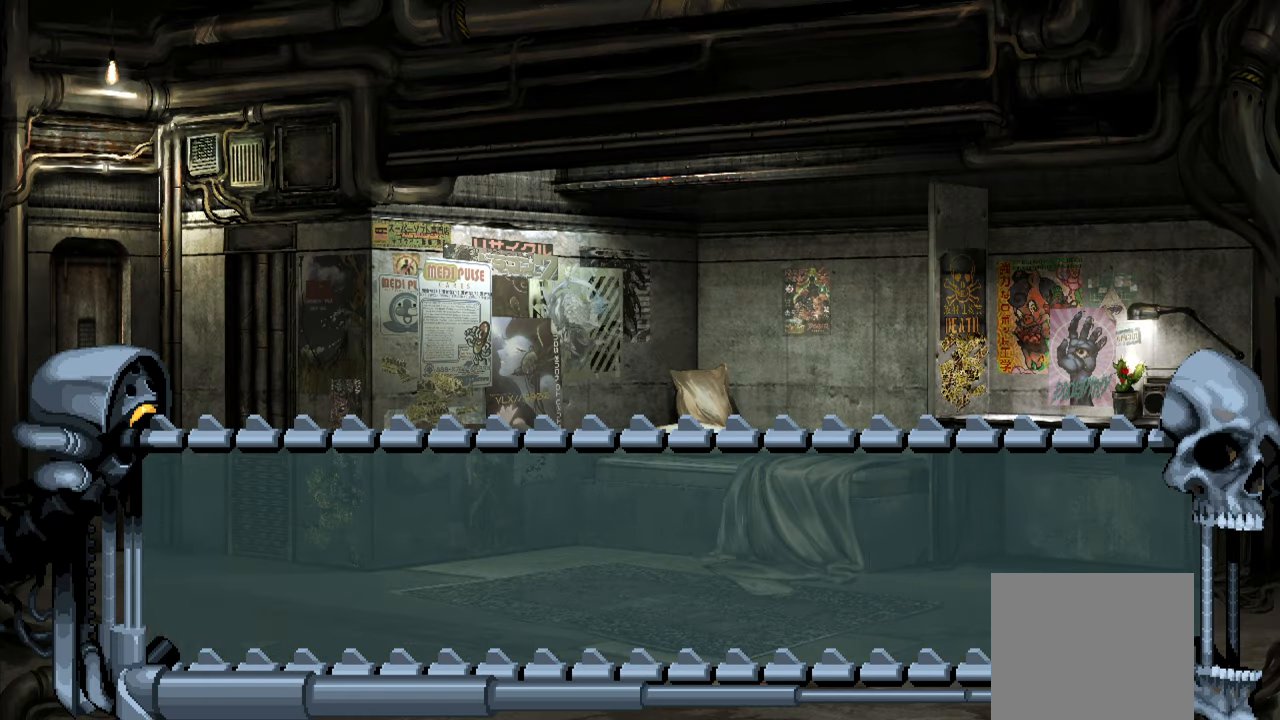
{"buttons": [], "right_stick": "center", "events": []}
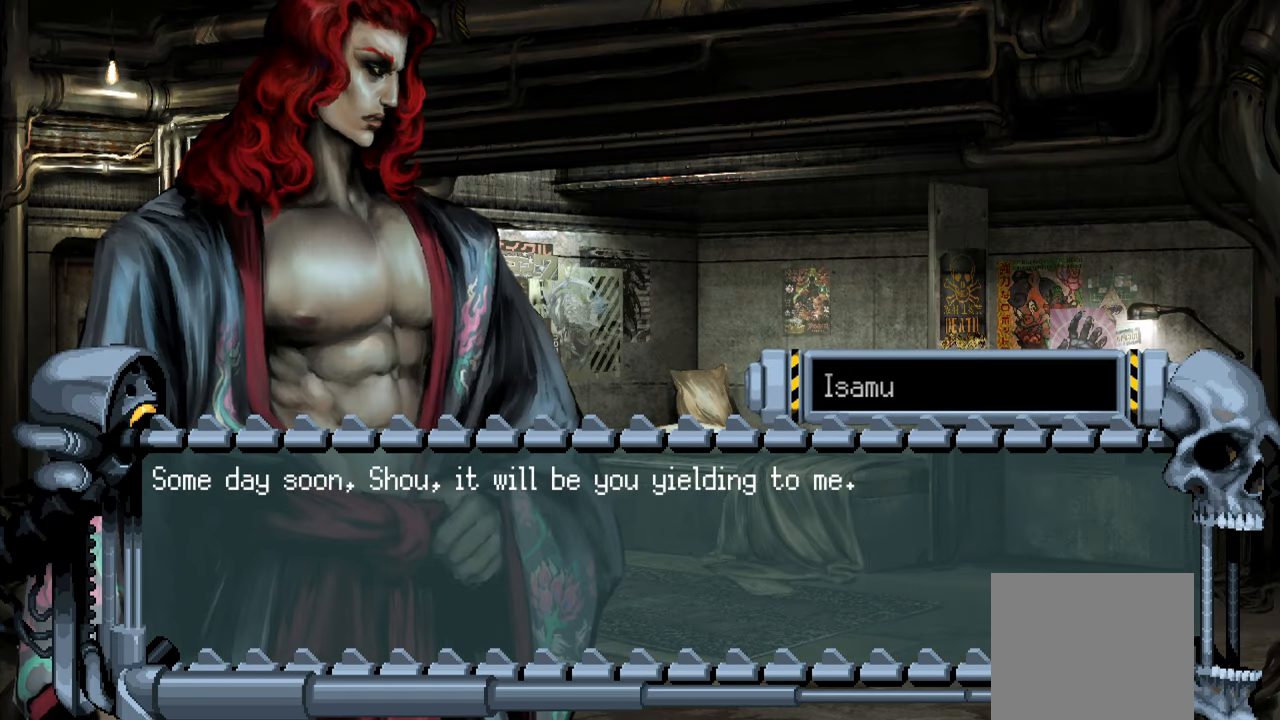
{"buttons": ["CROSS"], "right_stick": "center", "events": [[483, "CROSS", "down"]]}
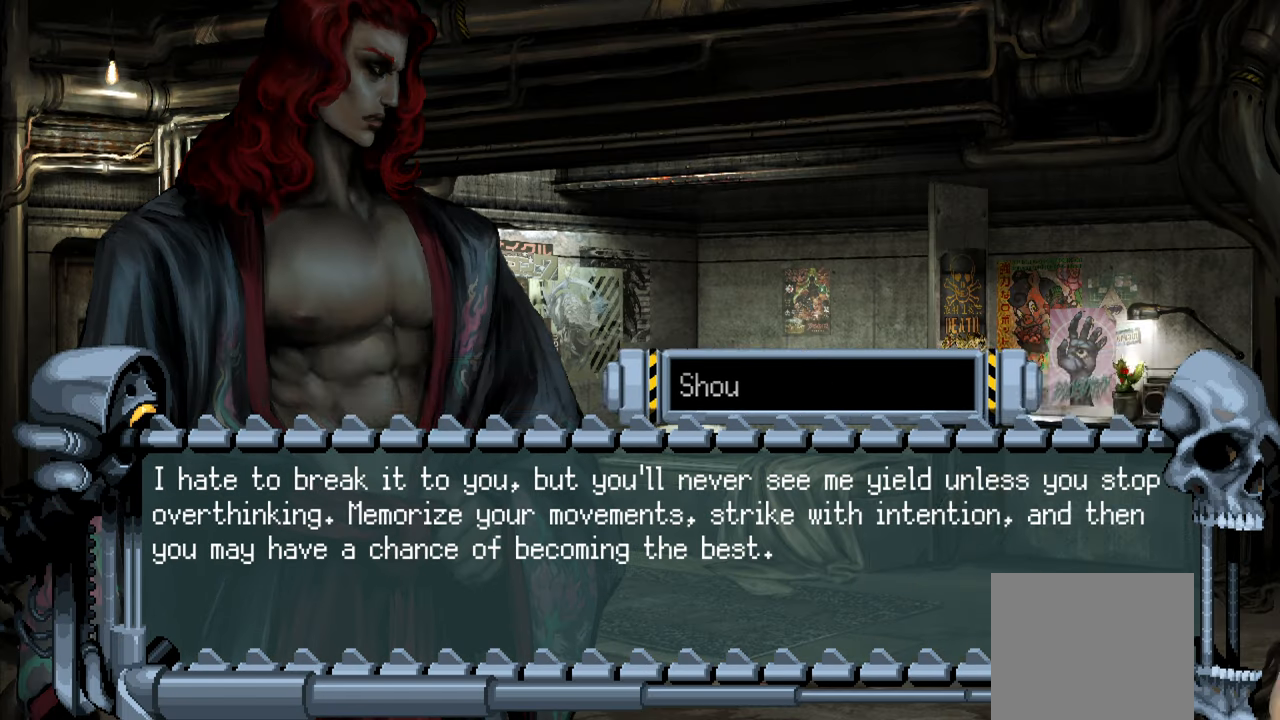
{"buttons": [], "right_stick": "center", "events": [[183, "CROSS", "up"]]}